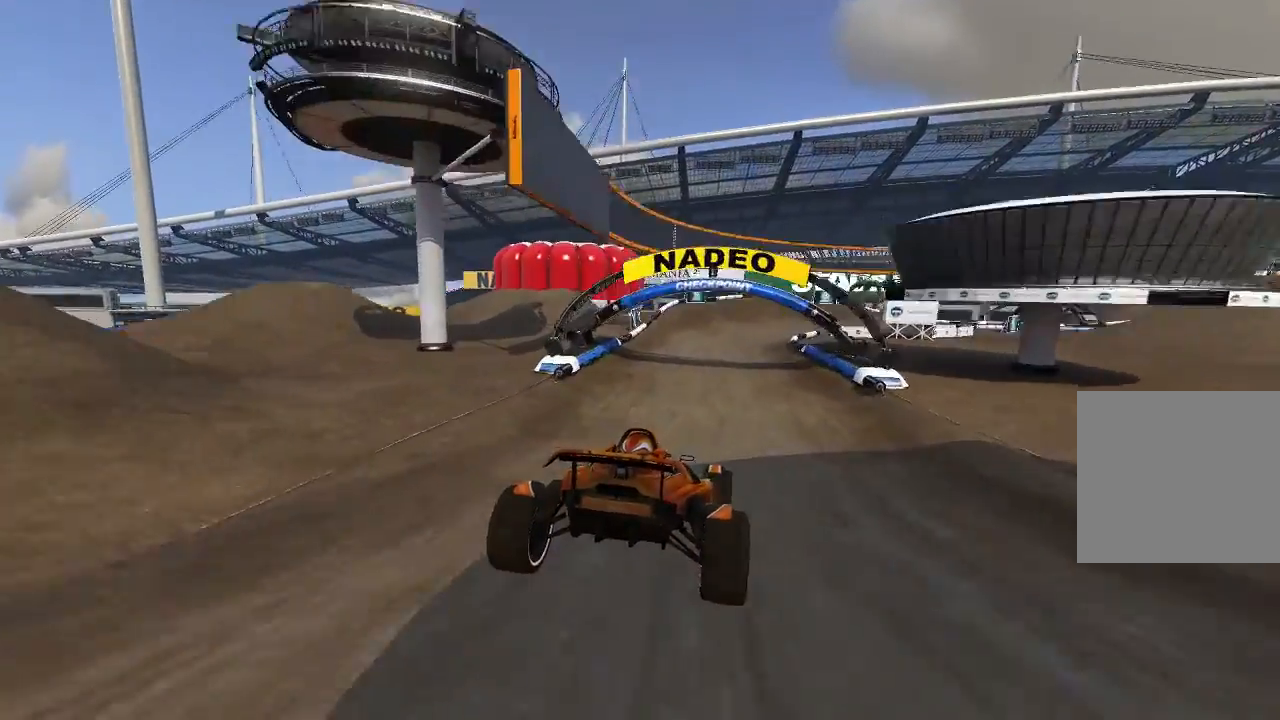
Gameplay with a controller (Xbox layout); each line is a JSON object with the inputs held at the frame after it. "events" lists button and stick changes between this image and that frame as [ms after this image, input, new state], when the widget could be followed in between. Not read: right_stick.
{"buttons": ["A"], "left_stick": "center", "events": [[320, "left_stick", "right"], [440, "left_stick", "center"]]}
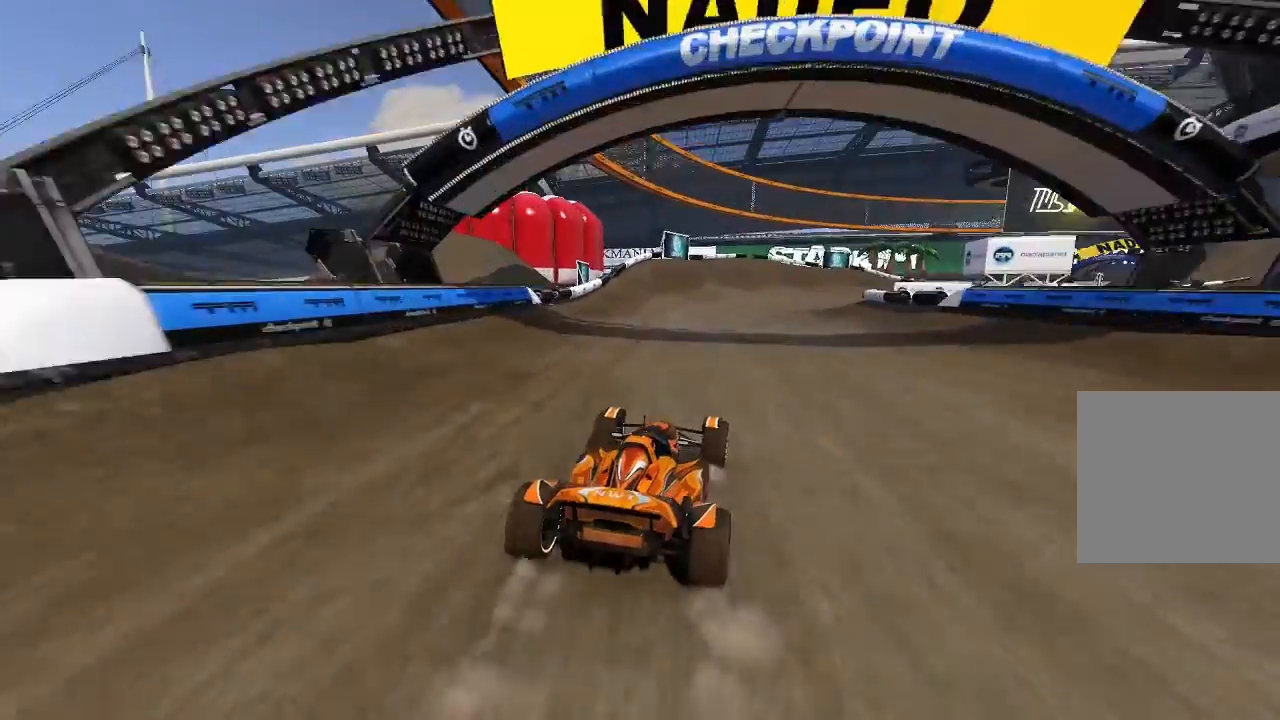
{"buttons": ["A"], "left_stick": "right", "events": [[20, "left_stick", "right"]]}
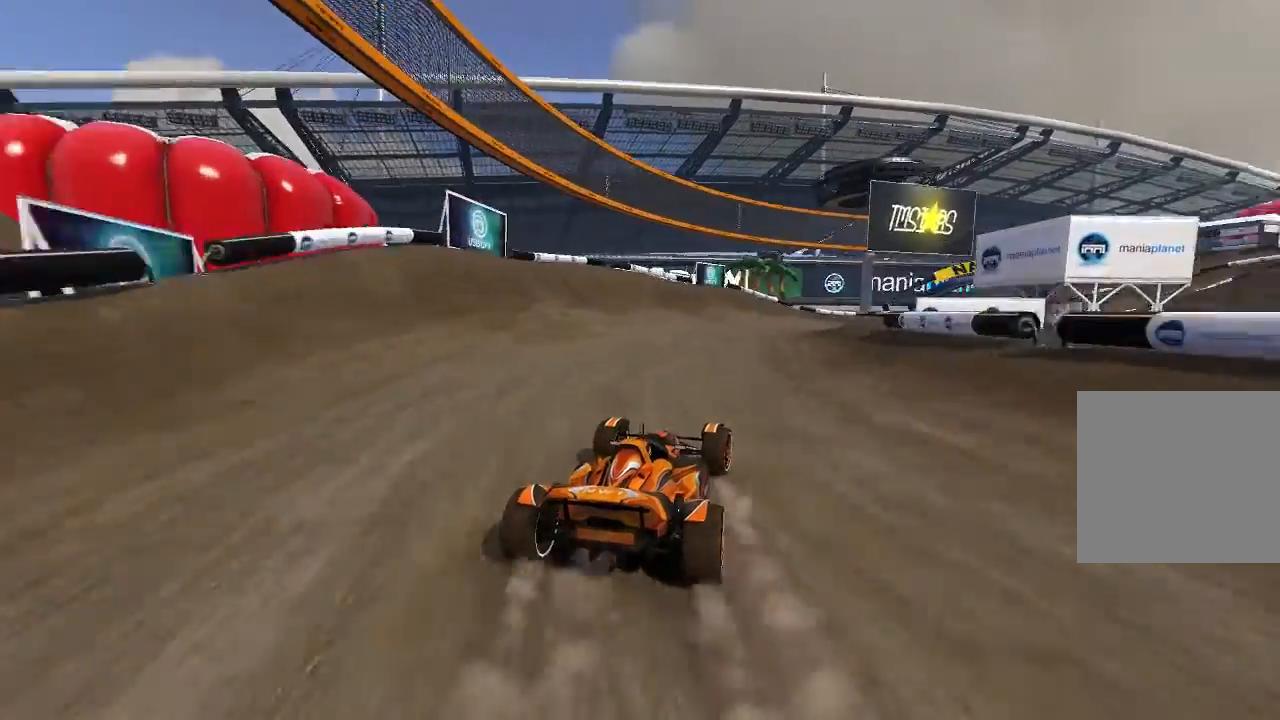
{"buttons": ["A"], "left_stick": "up-right", "events": [[280, "left_stick", "center"], [440, "left_stick", "up-right"]]}
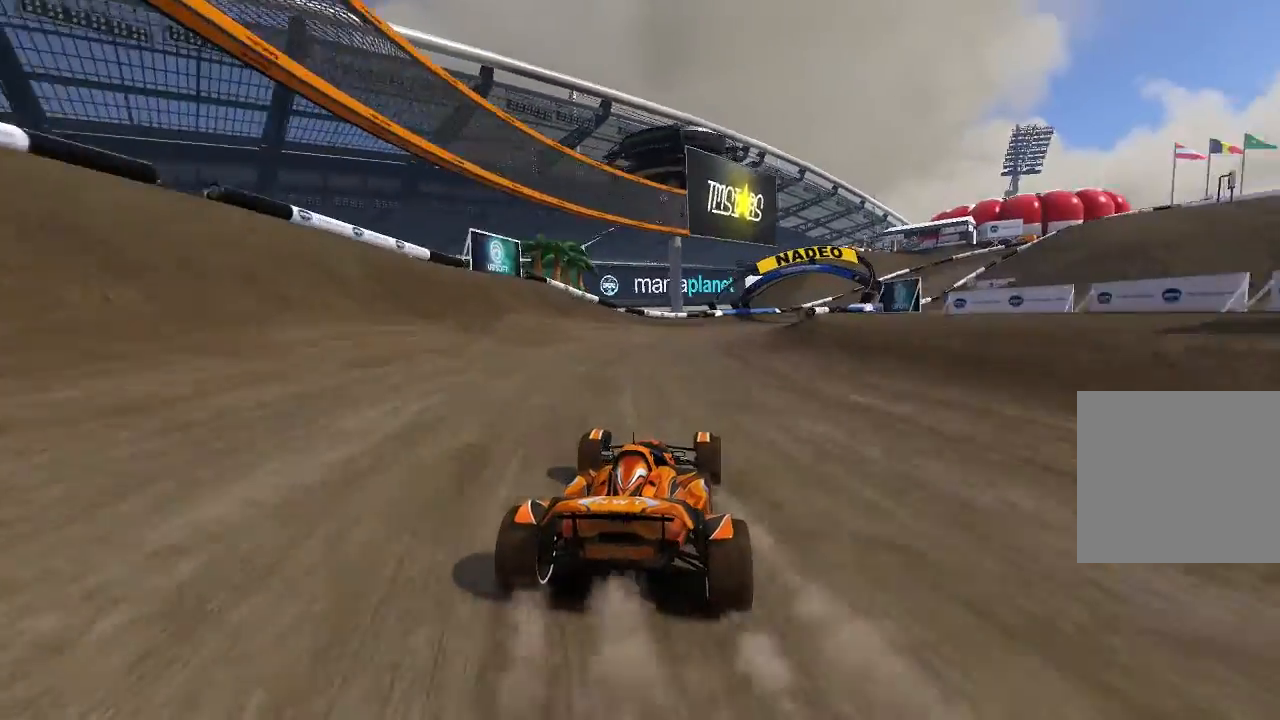
{"buttons": ["A"], "left_stick": "center", "events": [[120, "left_stick", "center"], [240, "left_stick", "up-right"], [480, "left_stick", "center"]]}
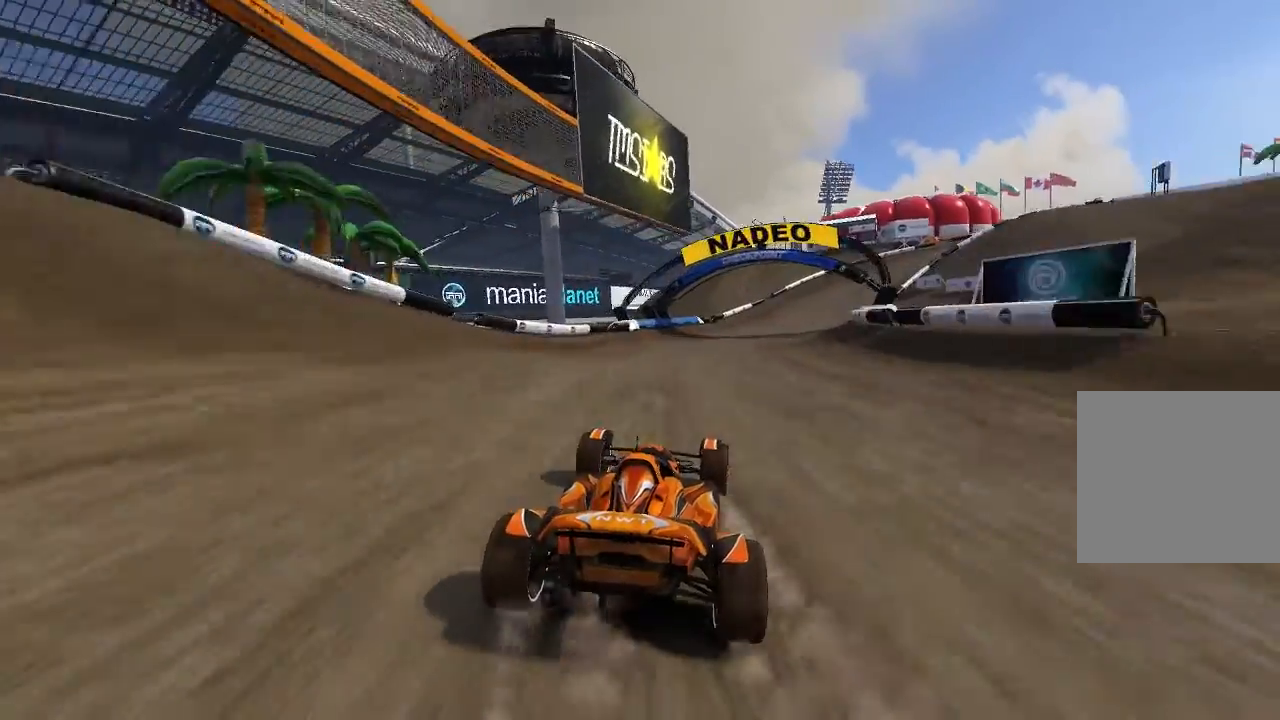
{"buttons": [], "left_stick": "right", "events": [[120, "left_stick", "right"], [420, "A", "up"]]}
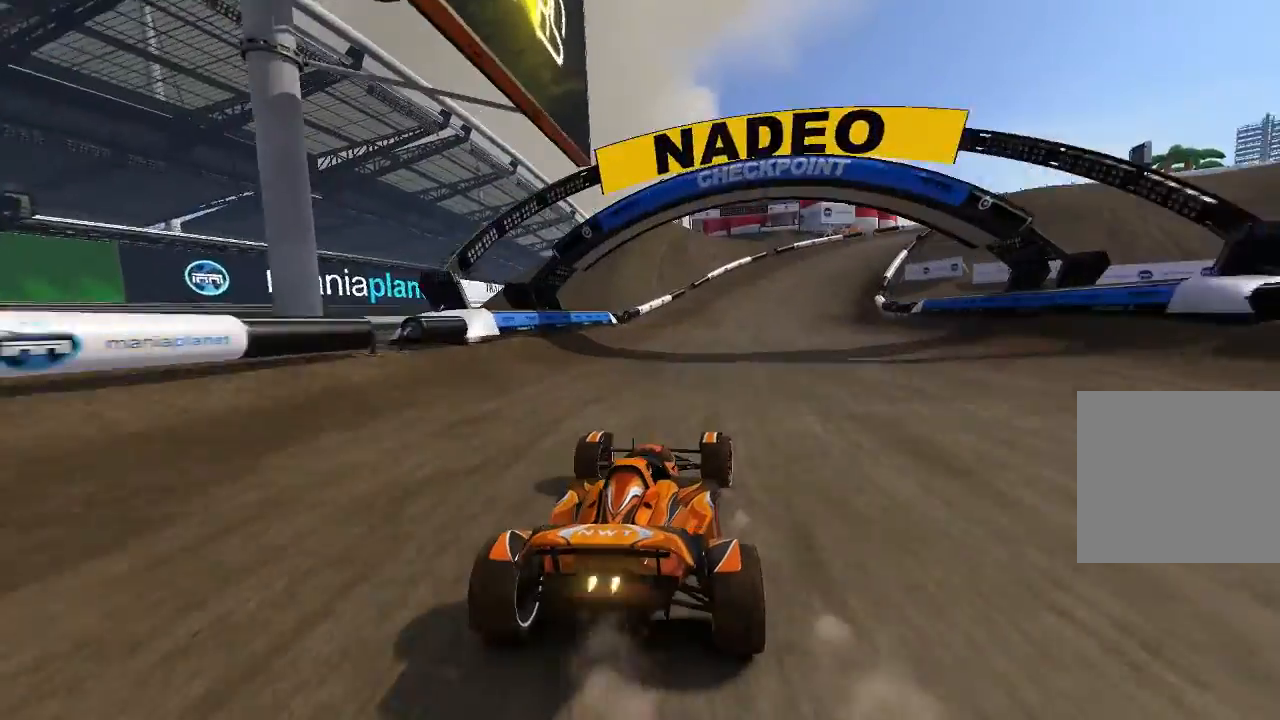
{"buttons": ["A"], "left_stick": "up-right", "events": [[80, "A", "down"], [80, "left_stick", "center"], [280, "left_stick", "right"], [340, "left_stick", "up-right"]]}
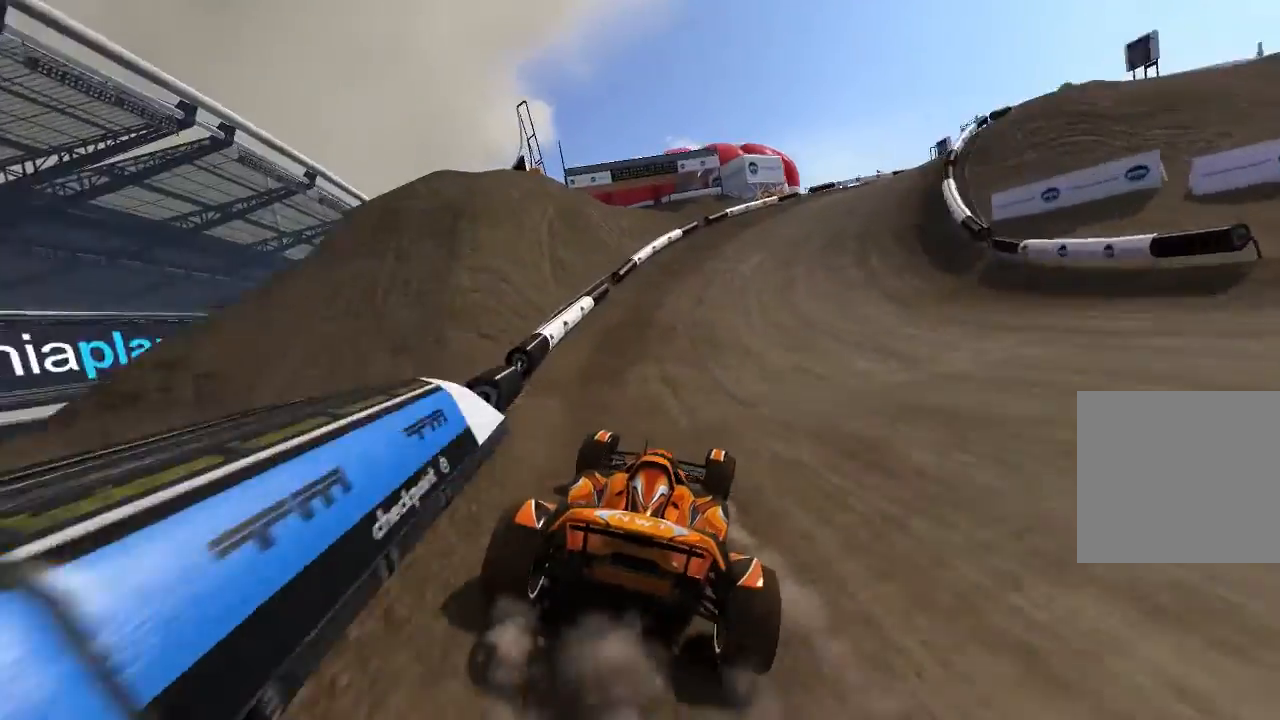
{"buttons": ["A"], "left_stick": "up-right", "events": [[220, "A", "up"], [380, "A", "down"]]}
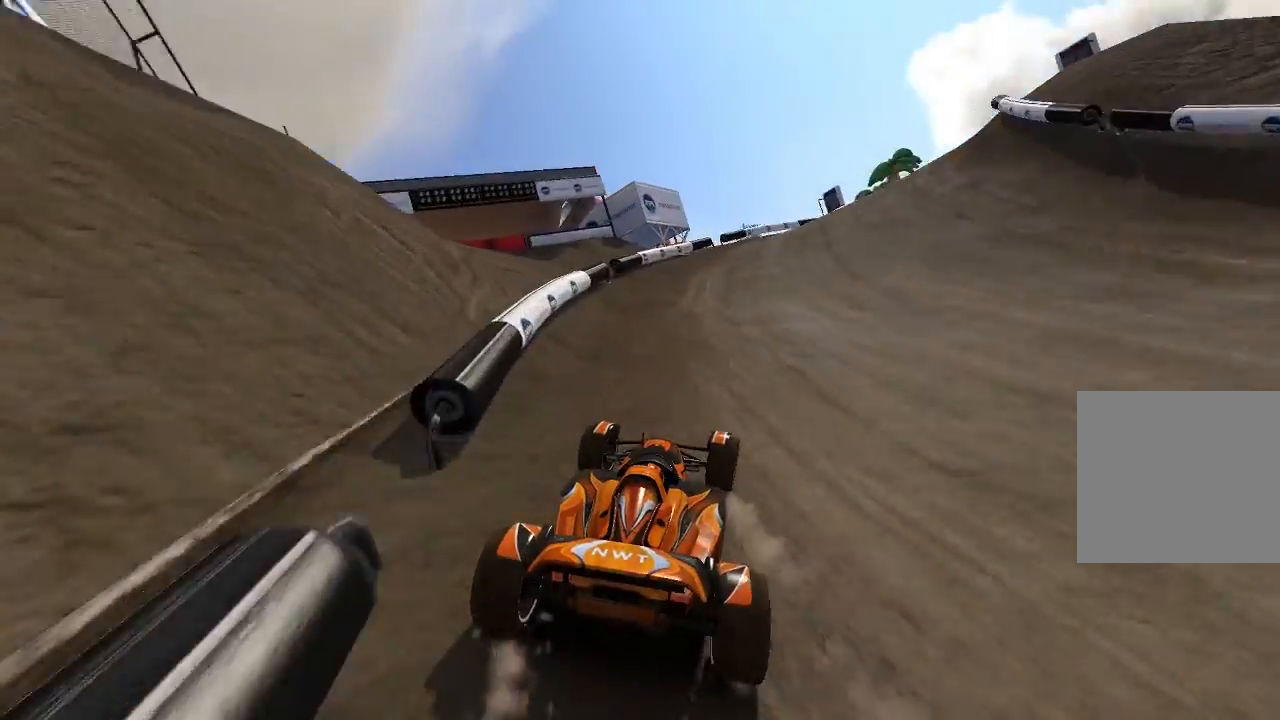
{"buttons": ["A"], "left_stick": "up-right", "events": []}
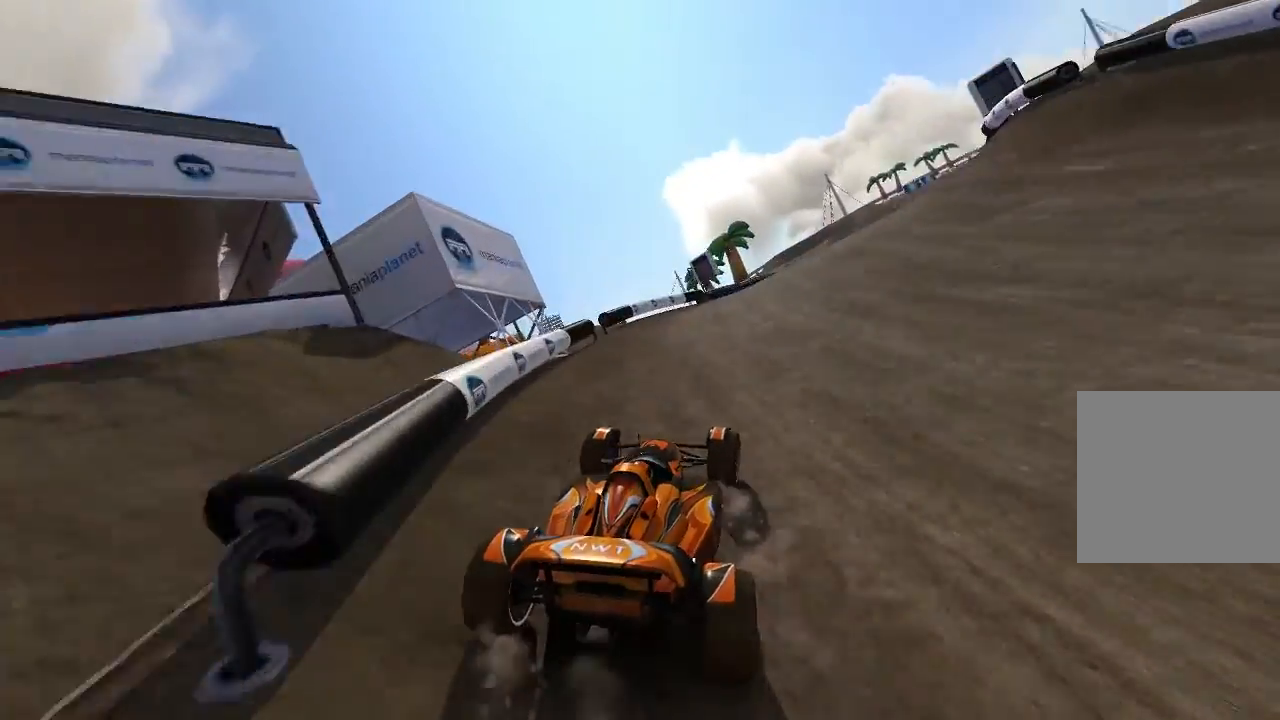
{"buttons": ["A"], "left_stick": "center", "events": [[140, "left_stick", "center"], [320, "left_stick", "right"], [480, "left_stick", "center"]]}
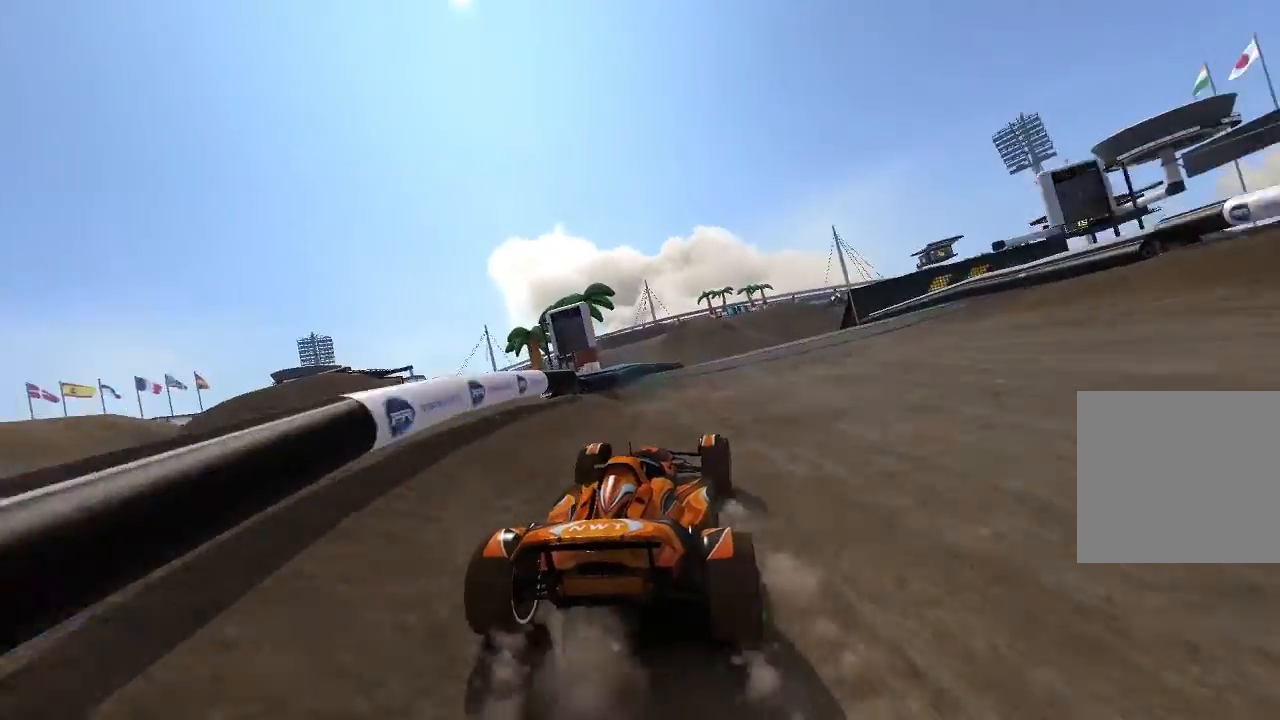
{"buttons": ["A"], "left_stick": "center", "events": [[280, "left_stick", "up-right"], [420, "left_stick", "center"]]}
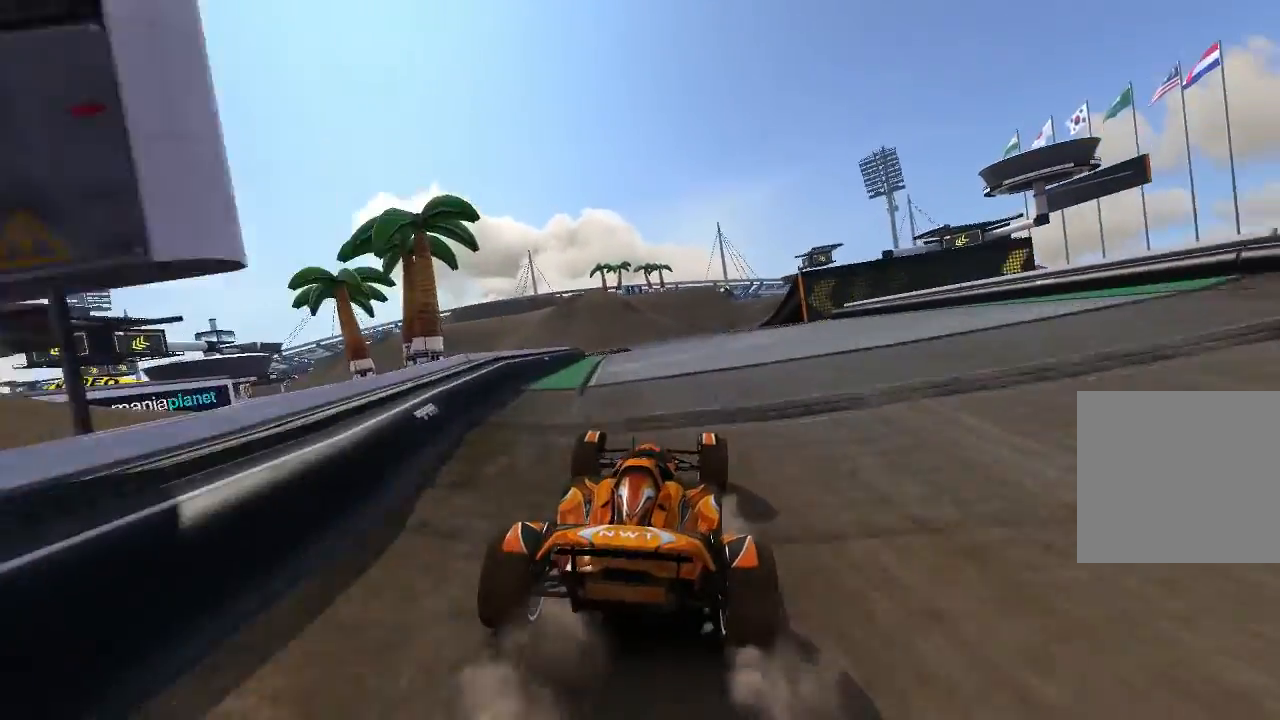
{"buttons": ["A"], "left_stick": "up-left", "events": [[120, "left_stick", "left"], [320, "left_stick", "center"], [480, "left_stick", "up-left"]]}
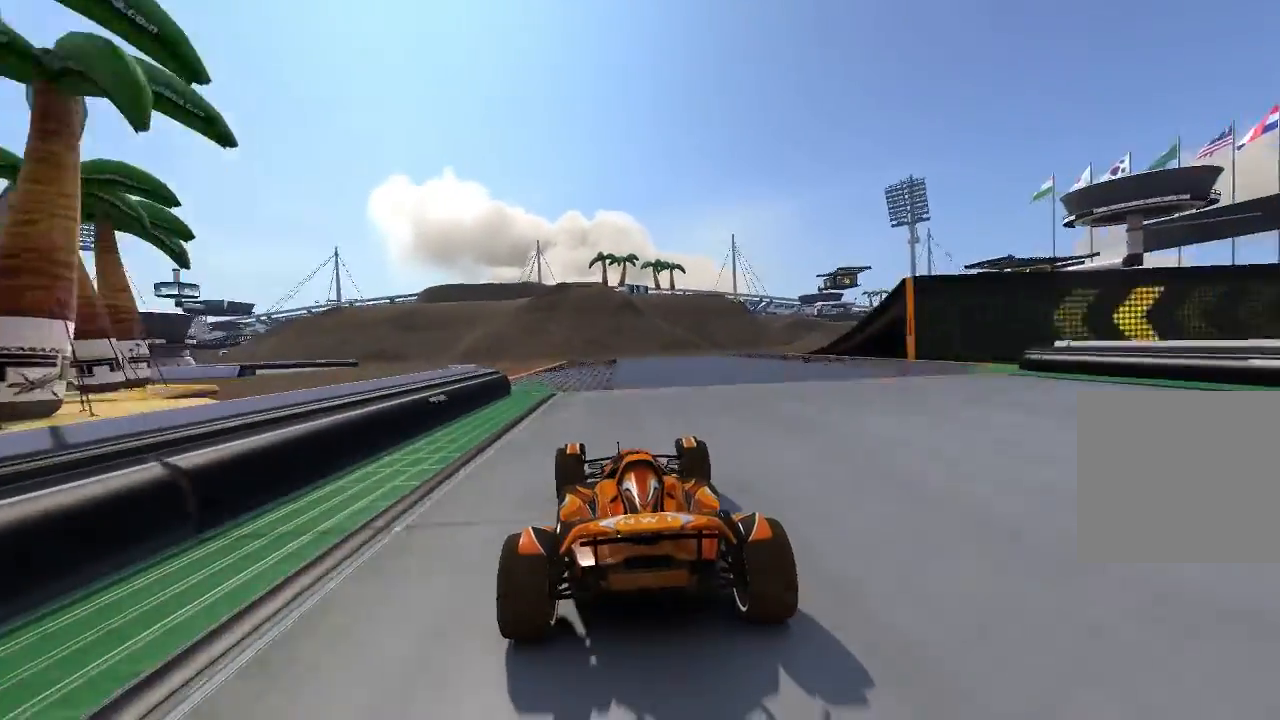
{"buttons": ["A", "L3"], "left_stick": "left", "events": [[20, "left_stick", "left"], [40, "L3", "down"]]}
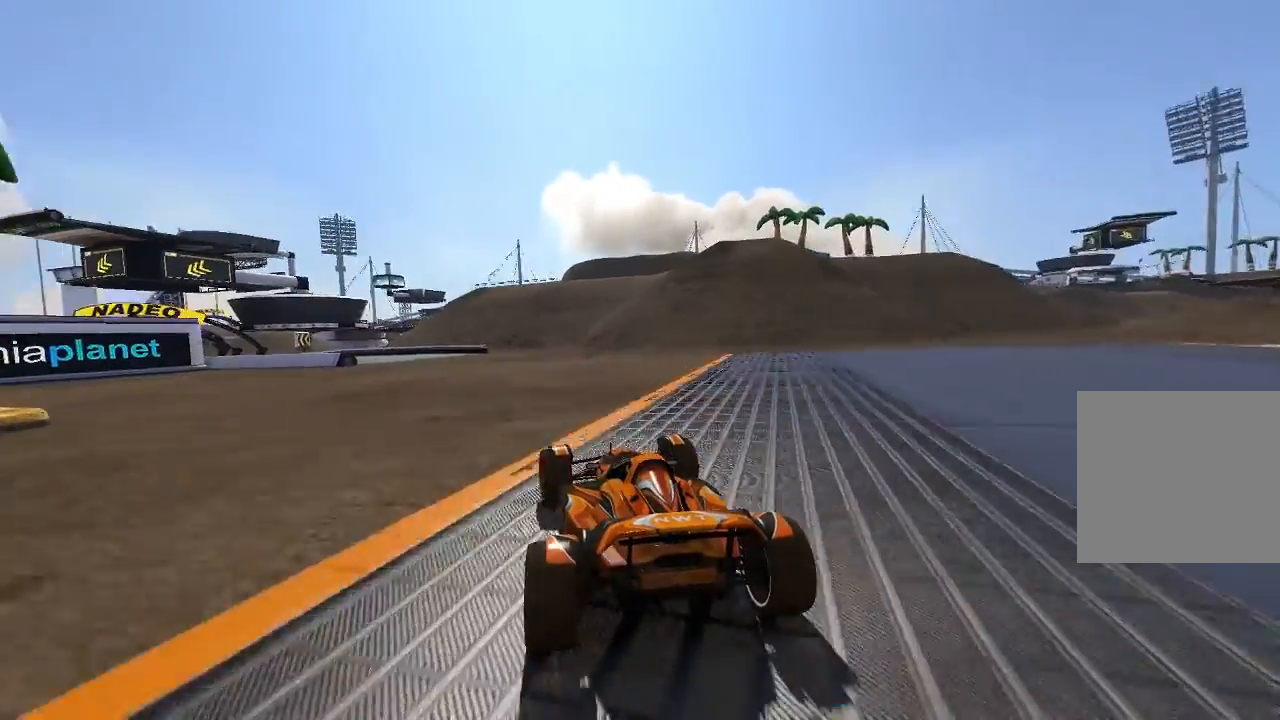
{"buttons": ["A"], "left_stick": "up-left", "events": [[180, "L3", "up"], [340, "left_stick", "center"], [440, "left_stick", "up-left"]]}
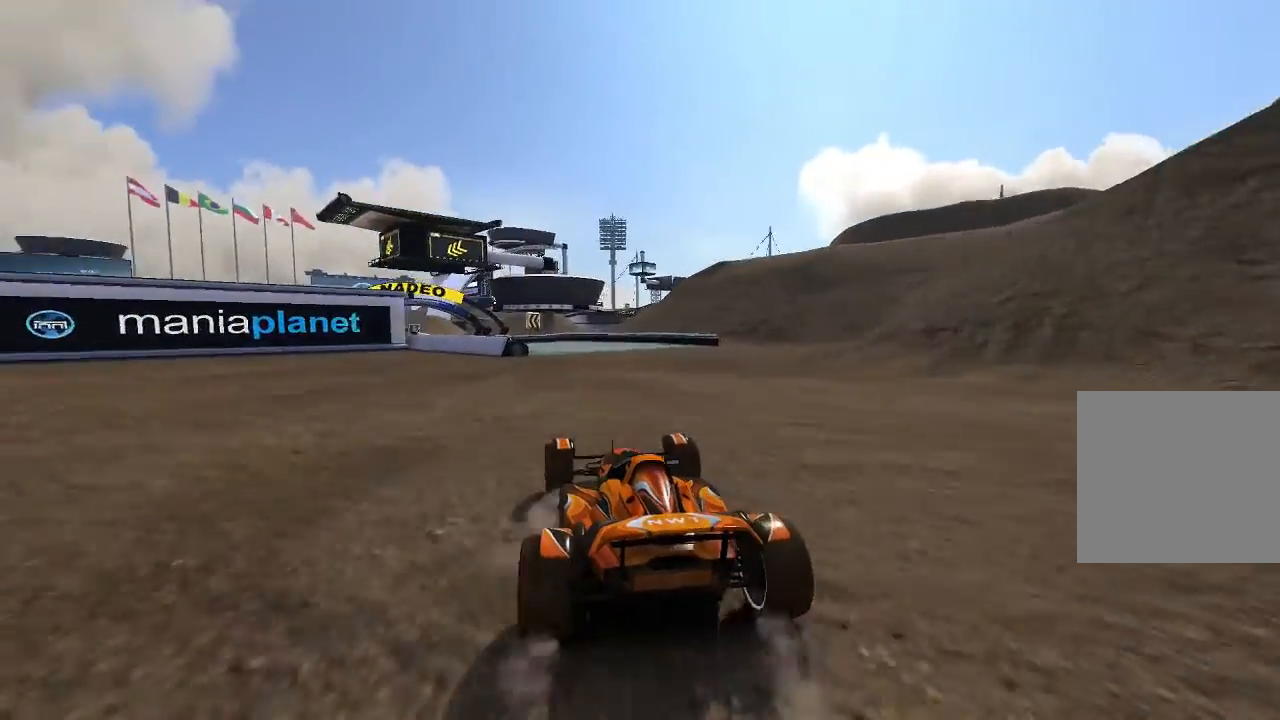
{"buttons": ["A"], "left_stick": "center", "events": [[40, "left_stick", "center"]]}
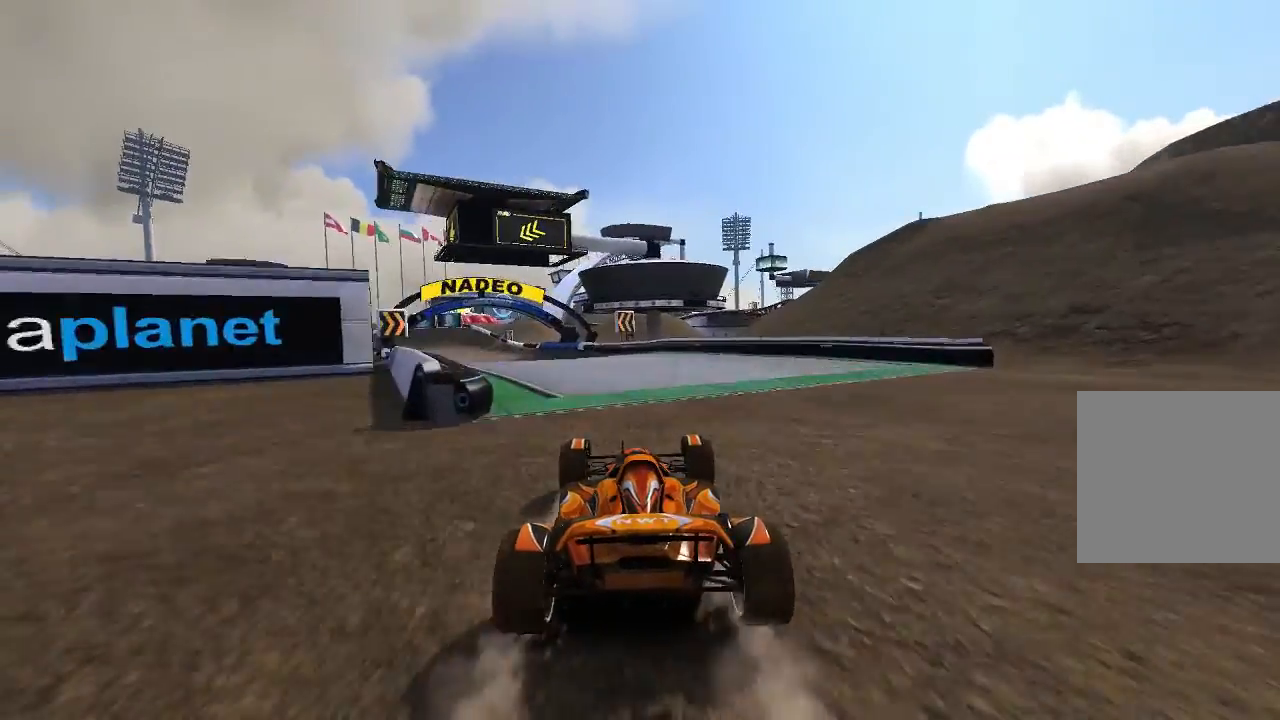
{"buttons": ["A"], "left_stick": "left", "events": [[80, "A", "up"], [80, "left_stick", "left"], [120, "A", "down"]]}
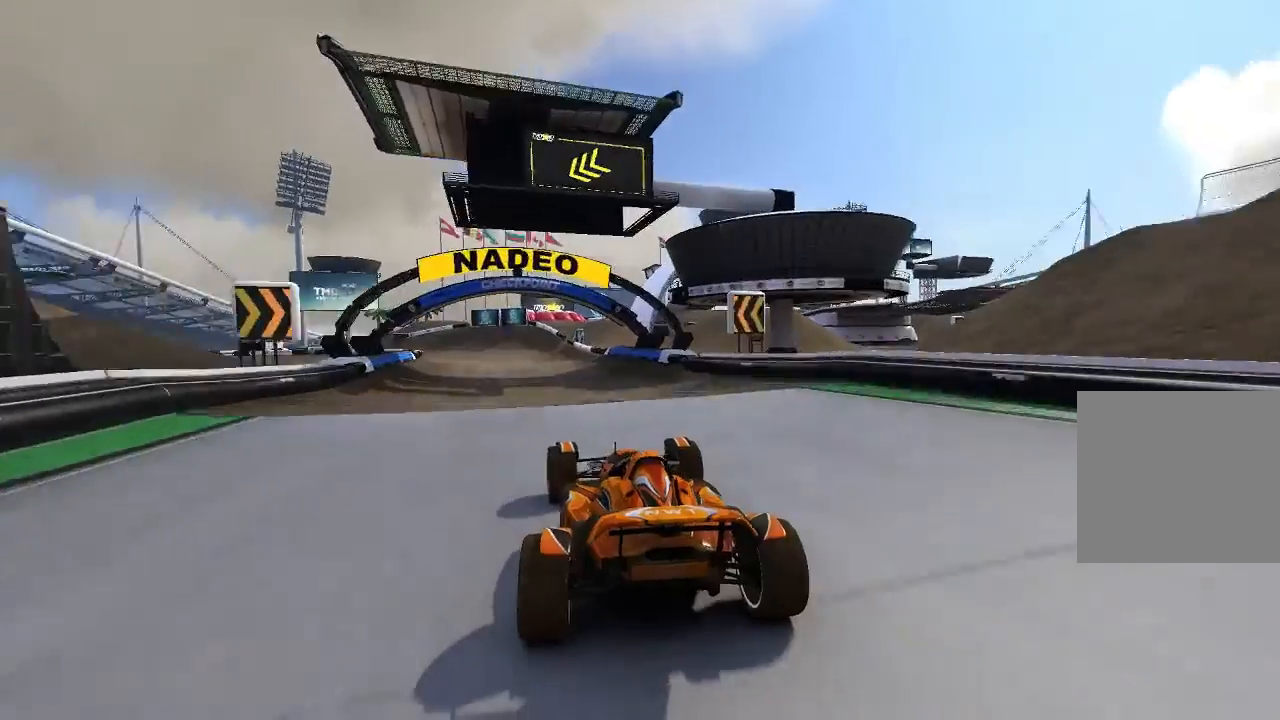
{"buttons": ["A"], "left_stick": "left", "events": []}
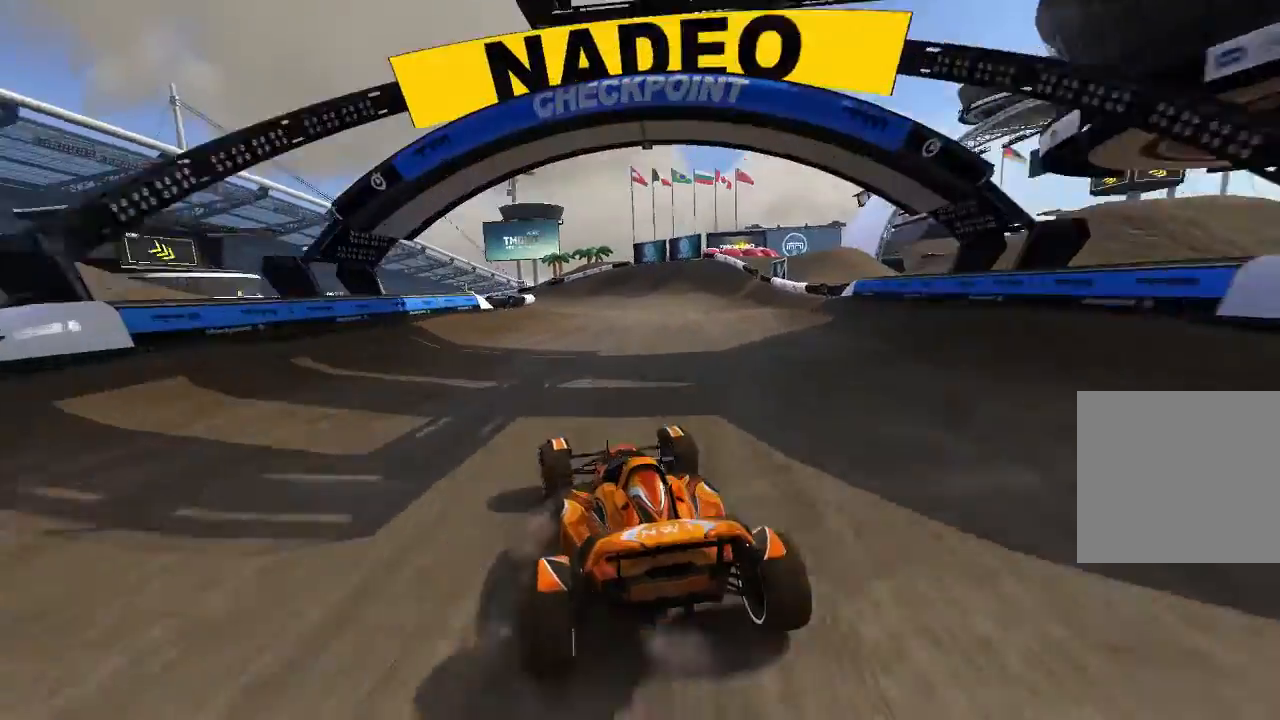
{"buttons": ["A"], "left_stick": "up-left", "events": [[120, "left_stick", "up-left"]]}
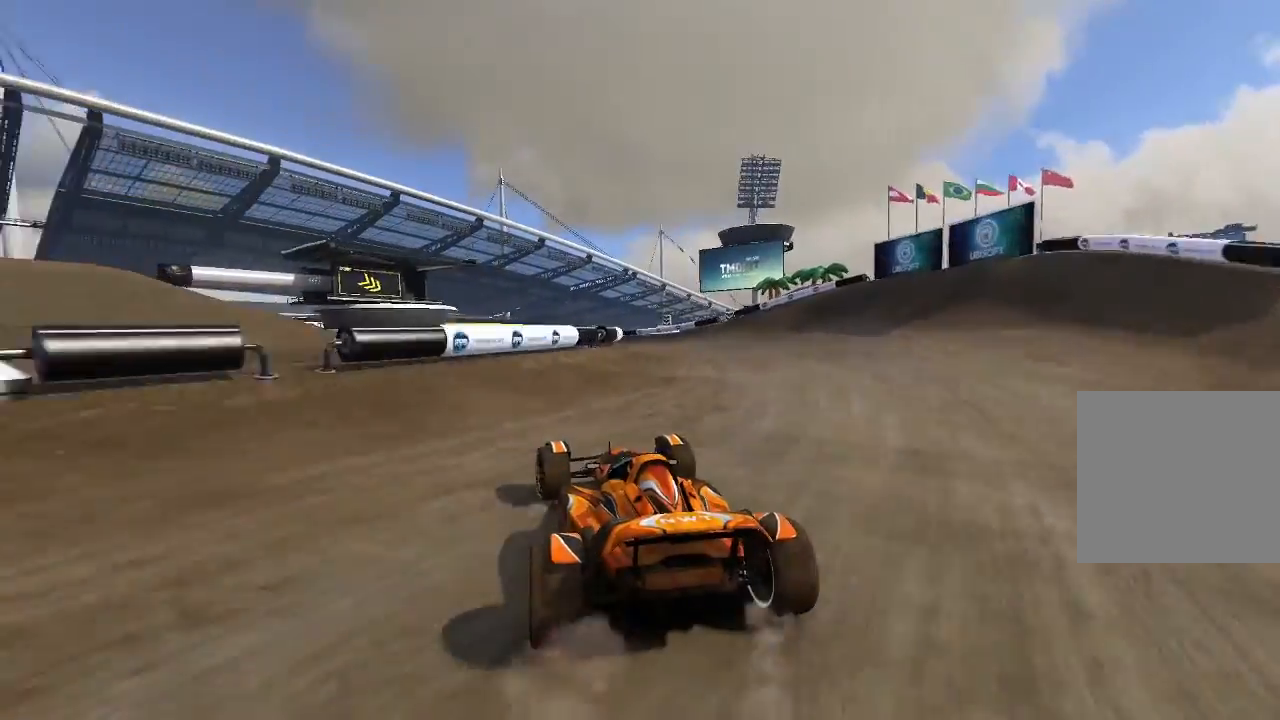
{"buttons": ["A"], "left_stick": "center", "events": [[280, "left_stick", "center"]]}
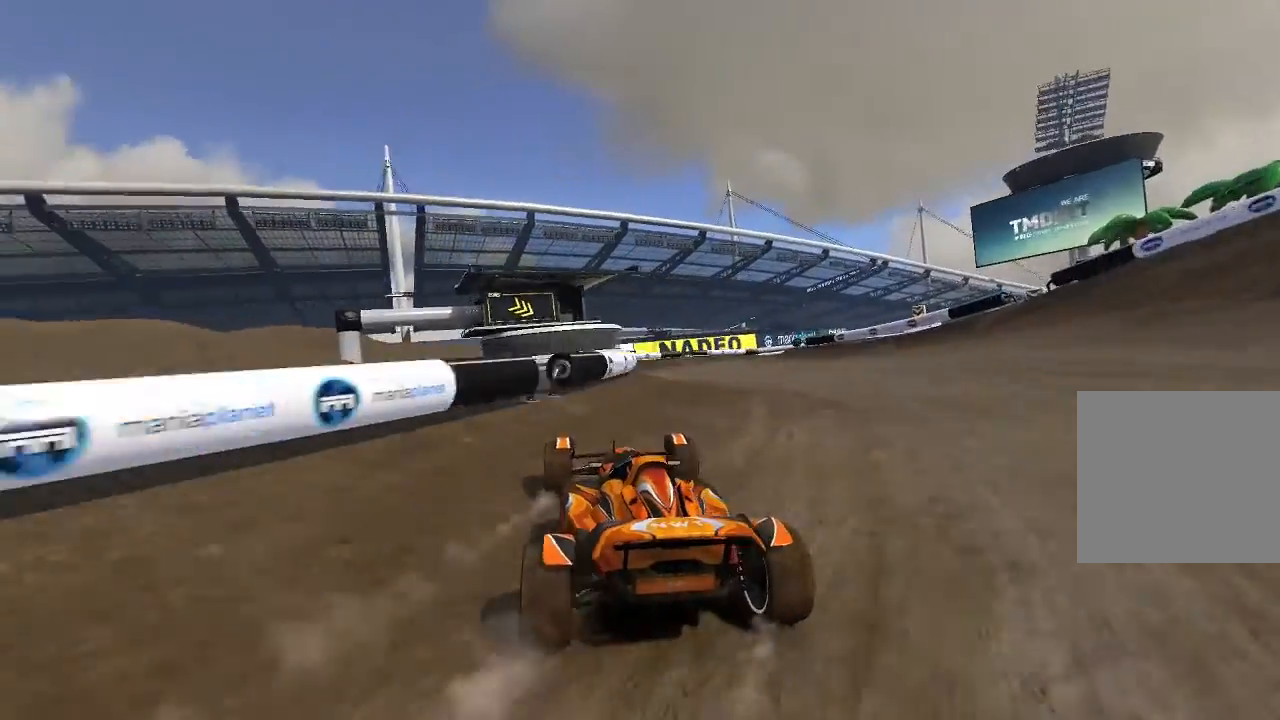
{"buttons": ["A"], "left_stick": "right", "events": [[140, "left_stick", "right"]]}
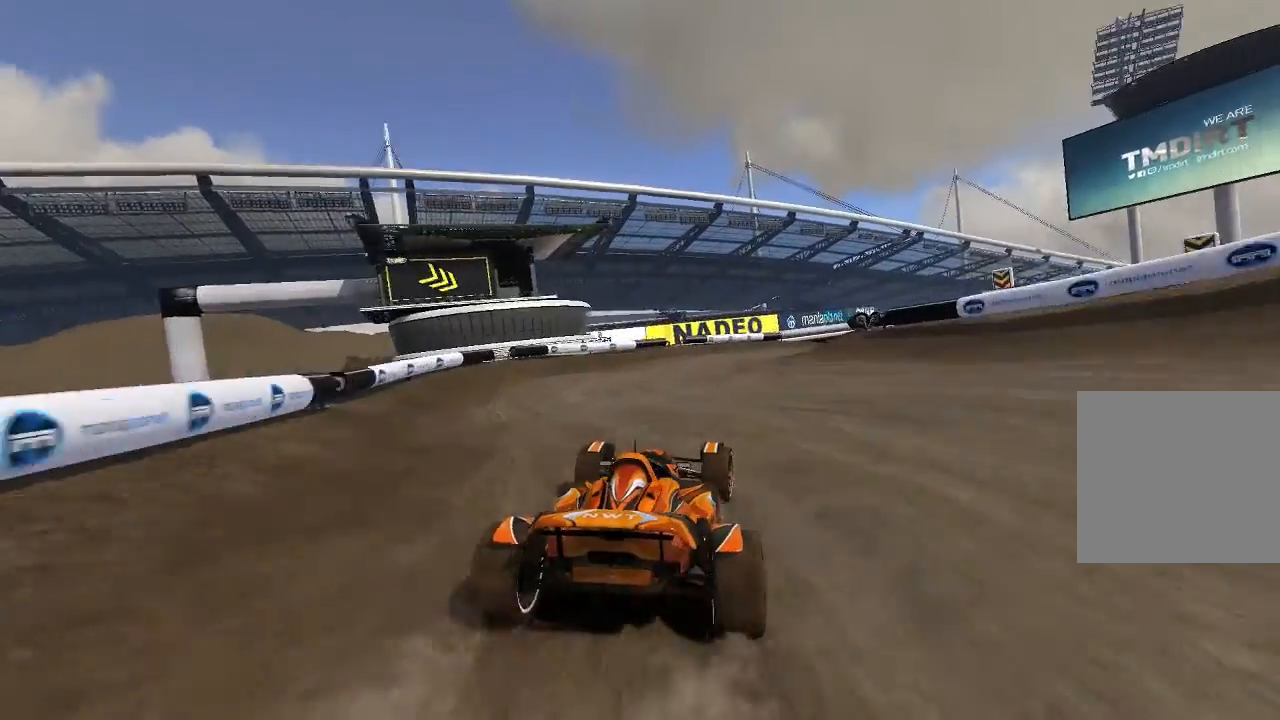
{"buttons": ["A"], "left_stick": "right", "events": [[340, "A", "up"], [420, "A", "down"]]}
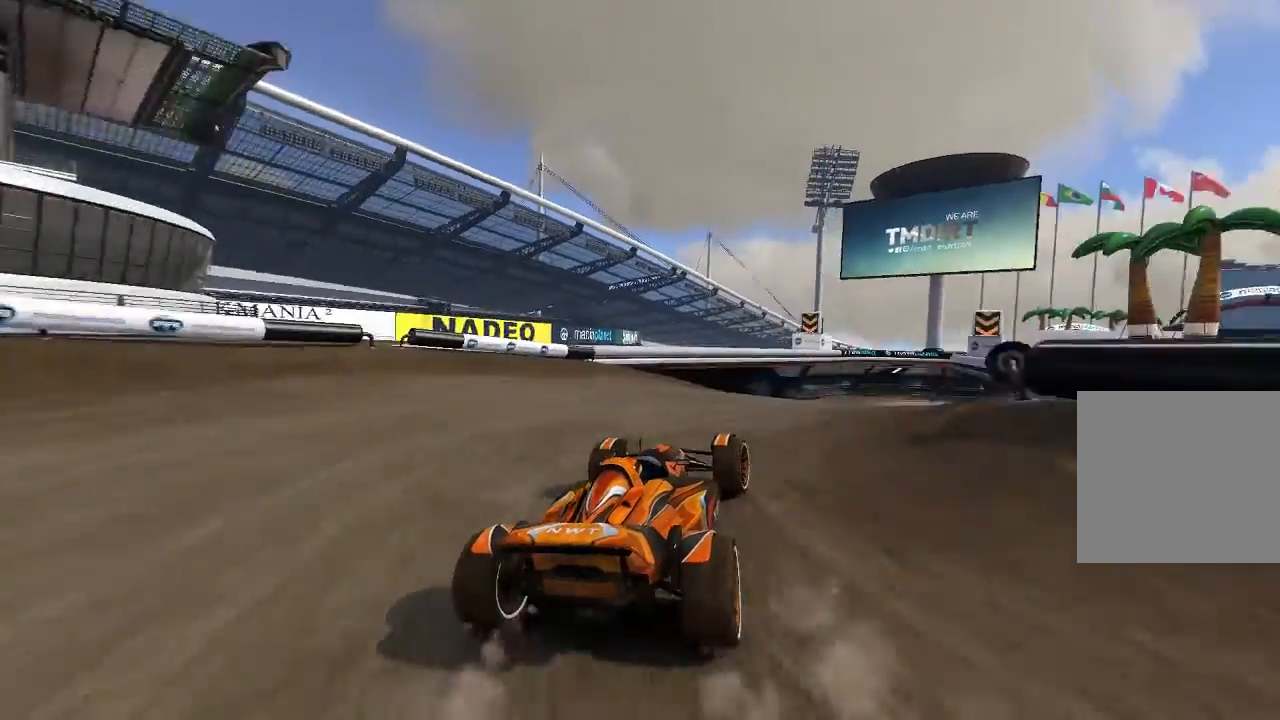
{"buttons": ["A"], "left_stick": "right", "events": [[20, "left_stick", "up-right"], [240, "left_stick", "center"], [480, "left_stick", "right"]]}
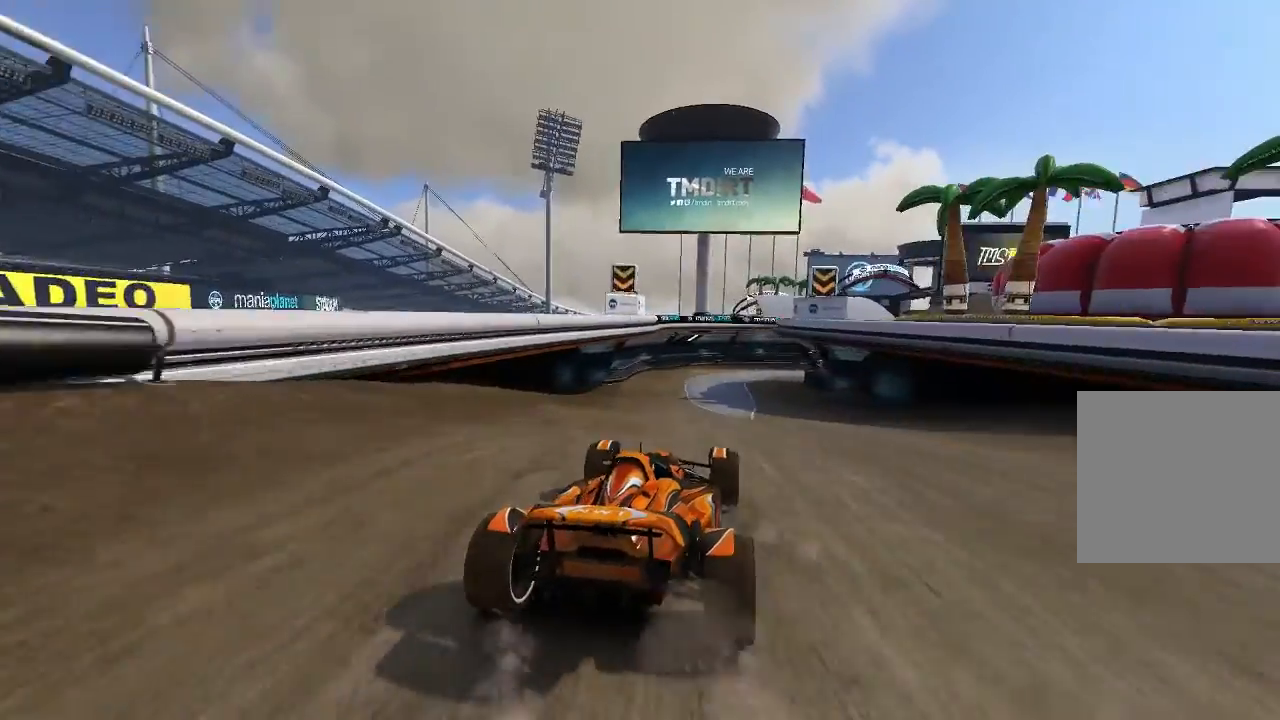
{"buttons": ["A"], "left_stick": "up-right", "events": [[20, "left_stick", "center"], [380, "left_stick", "up-right"]]}
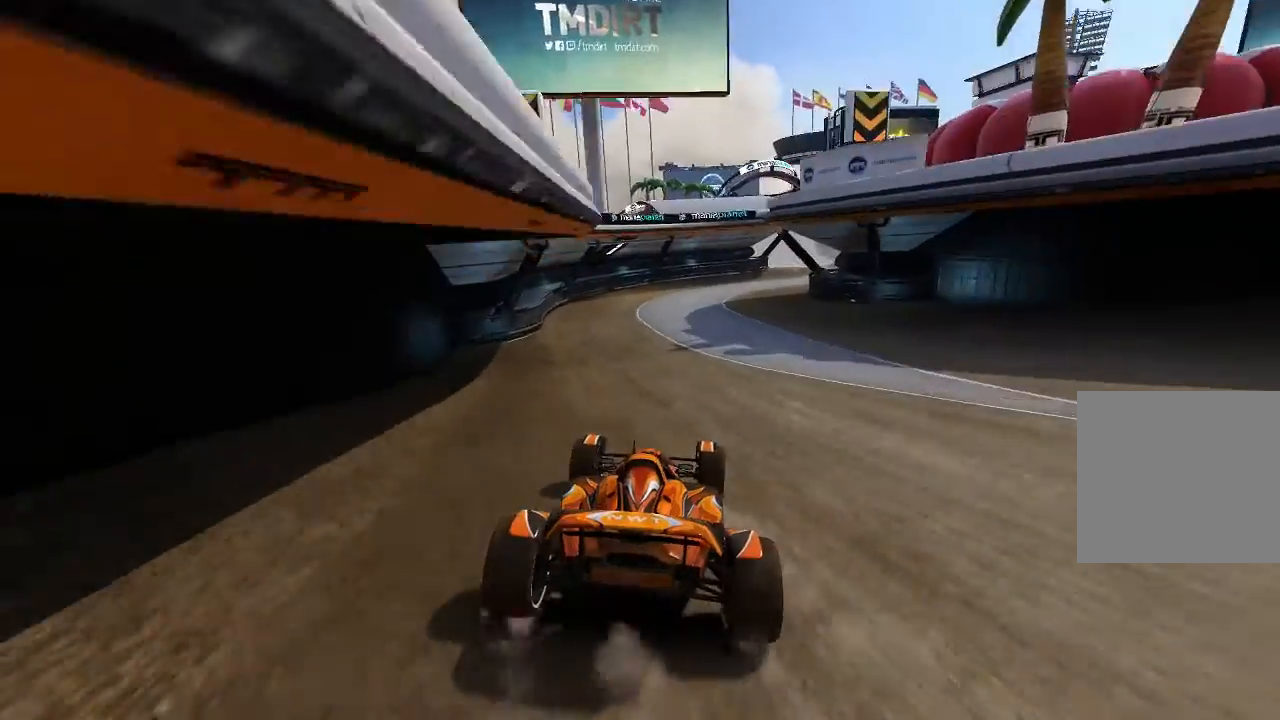
{"buttons": ["A"], "left_stick": "up-right", "events": [[80, "left_stick", "center"], [220, "left_stick", "up-right"], [280, "left_stick", "center"], [440, "left_stick", "up-right"]]}
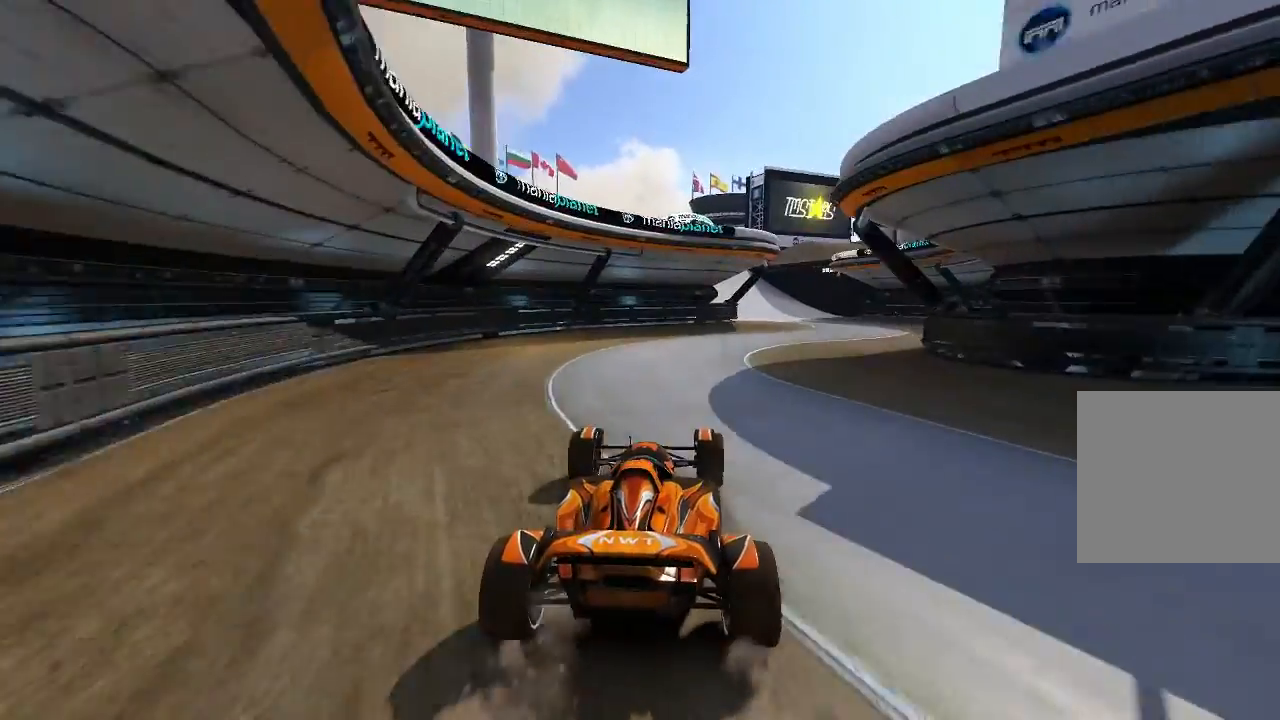
{"buttons": ["A"], "left_stick": "center", "events": [[240, "left_stick", "center"]]}
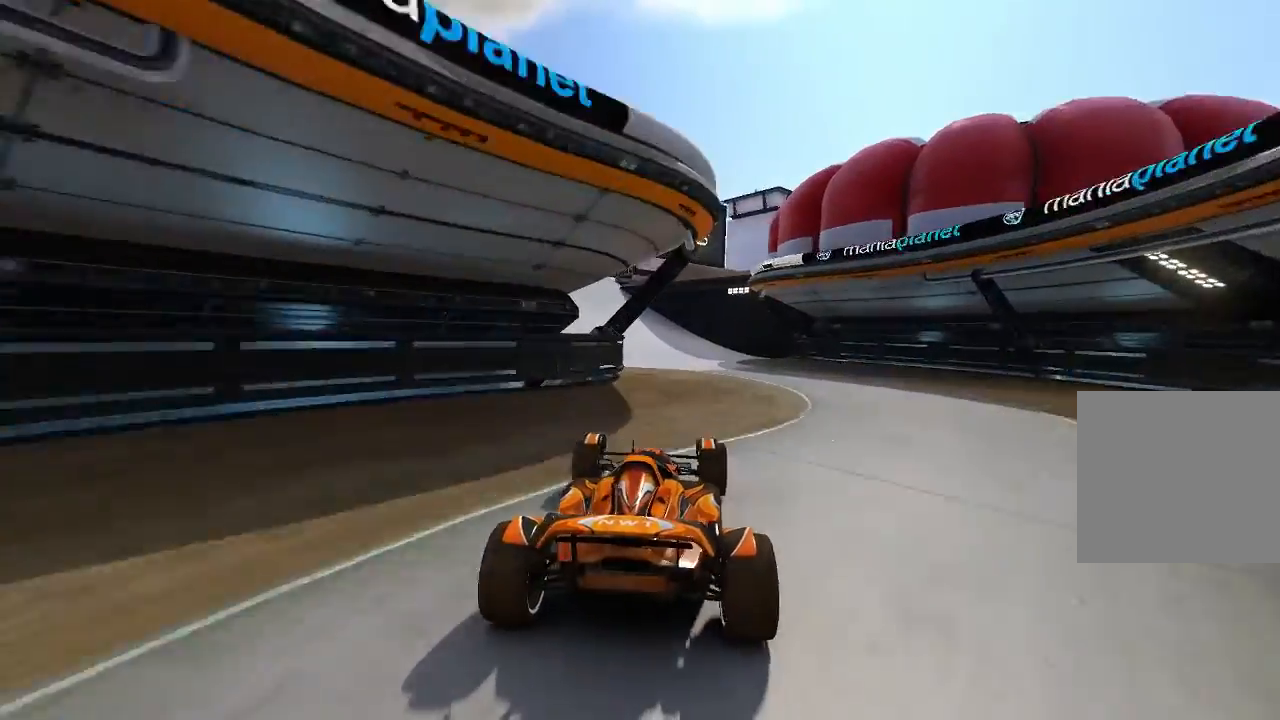
{"buttons": ["A"], "left_stick": "left", "events": [[180, "left_stick", "left"], [280, "left_stick", "center"], [380, "left_stick", "left"]]}
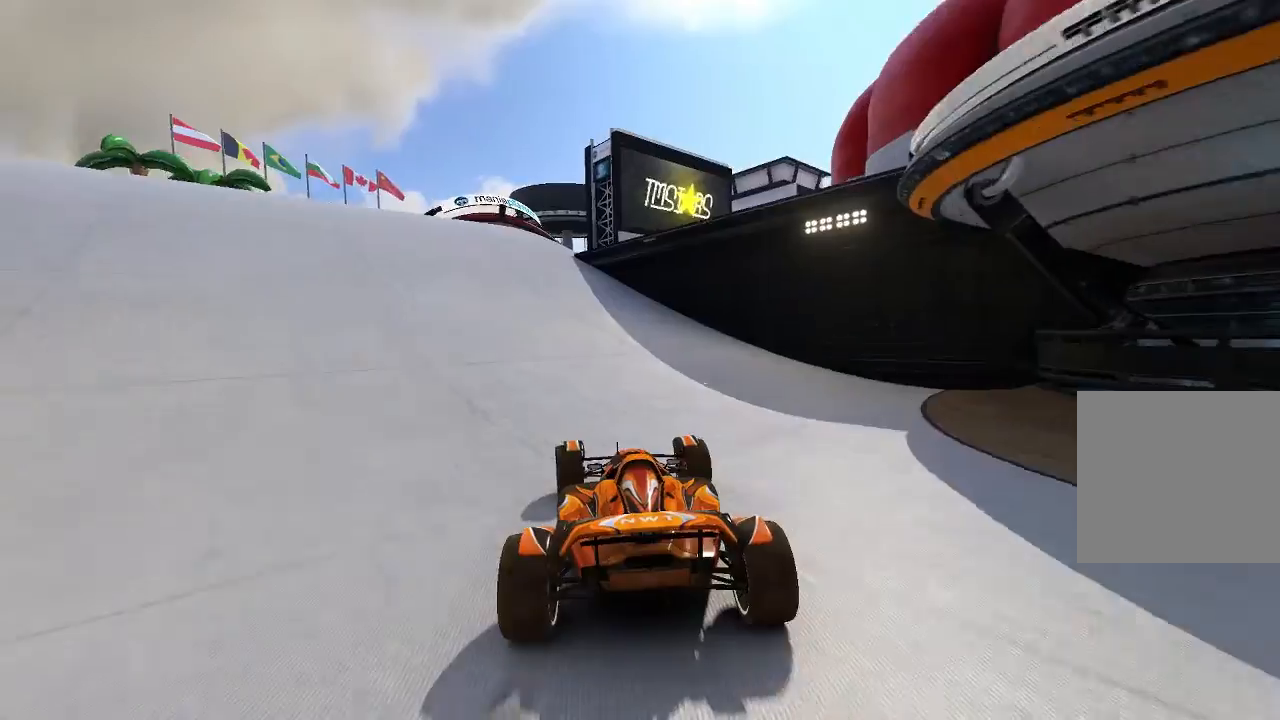
{"buttons": ["A"], "left_stick": "center", "events": [[240, "left_stick", "center"]]}
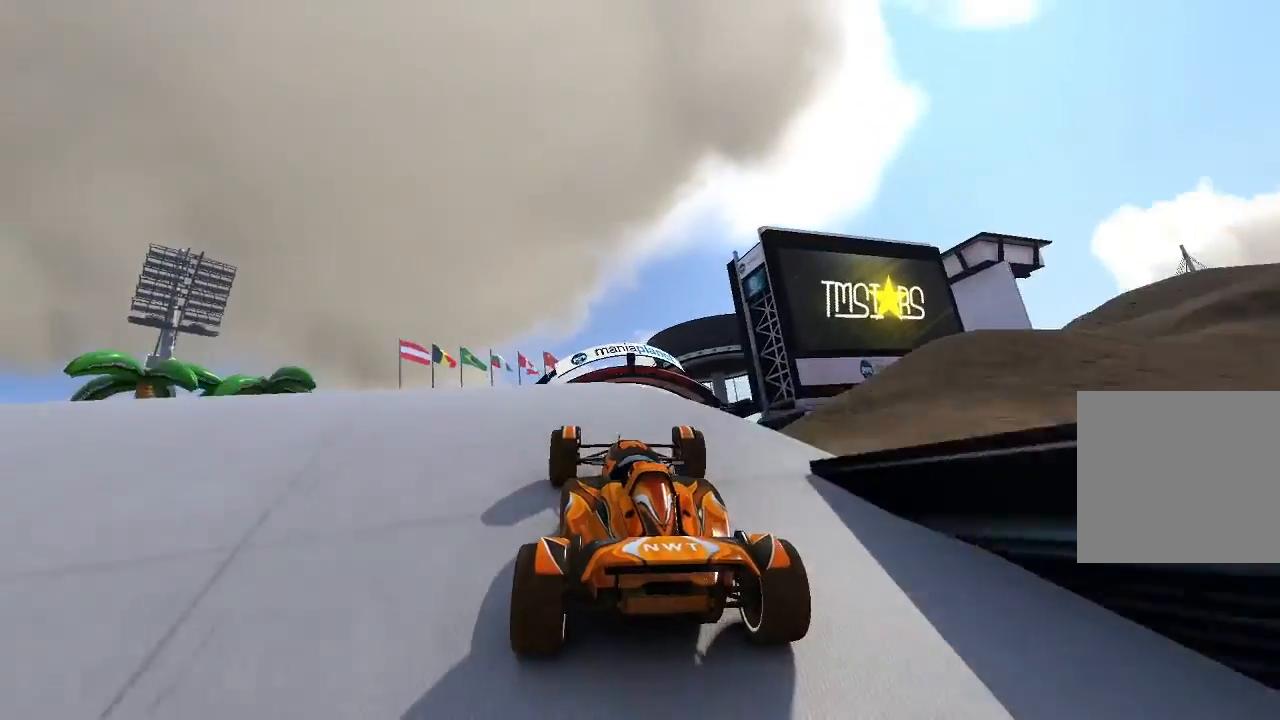
{"buttons": ["A"], "left_stick": "left", "events": [[140, "R2", "down"], [220, "left_stick", "left"], [240, "R2", "up"]]}
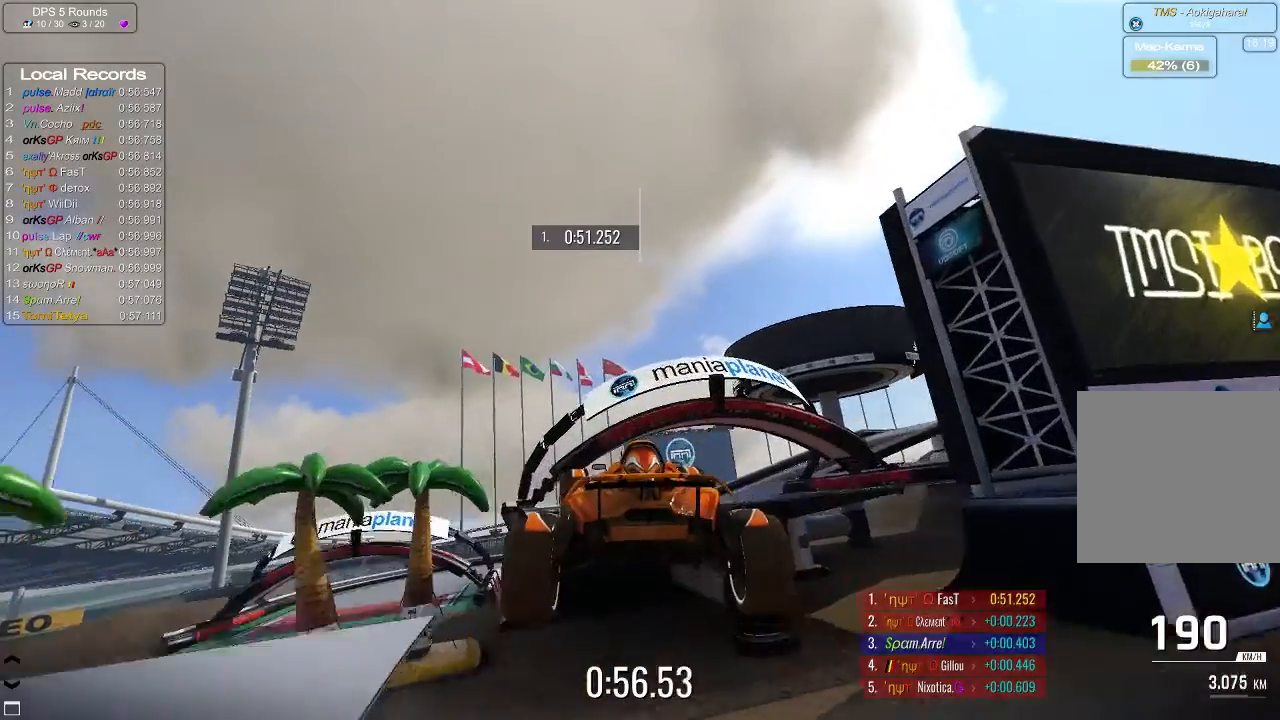
{"buttons": ["A"], "left_stick": "left", "events": []}
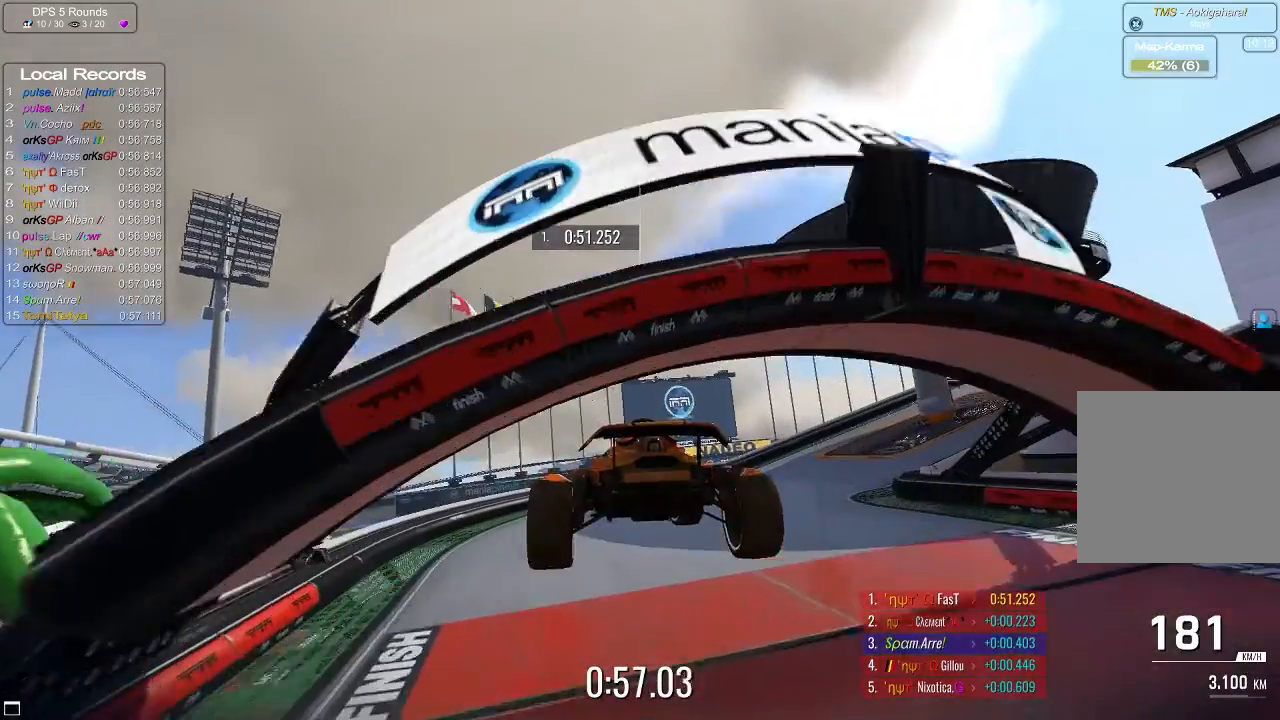
{"buttons": ["A"], "left_stick": "center", "events": [[180, "left_stick", "center"]]}
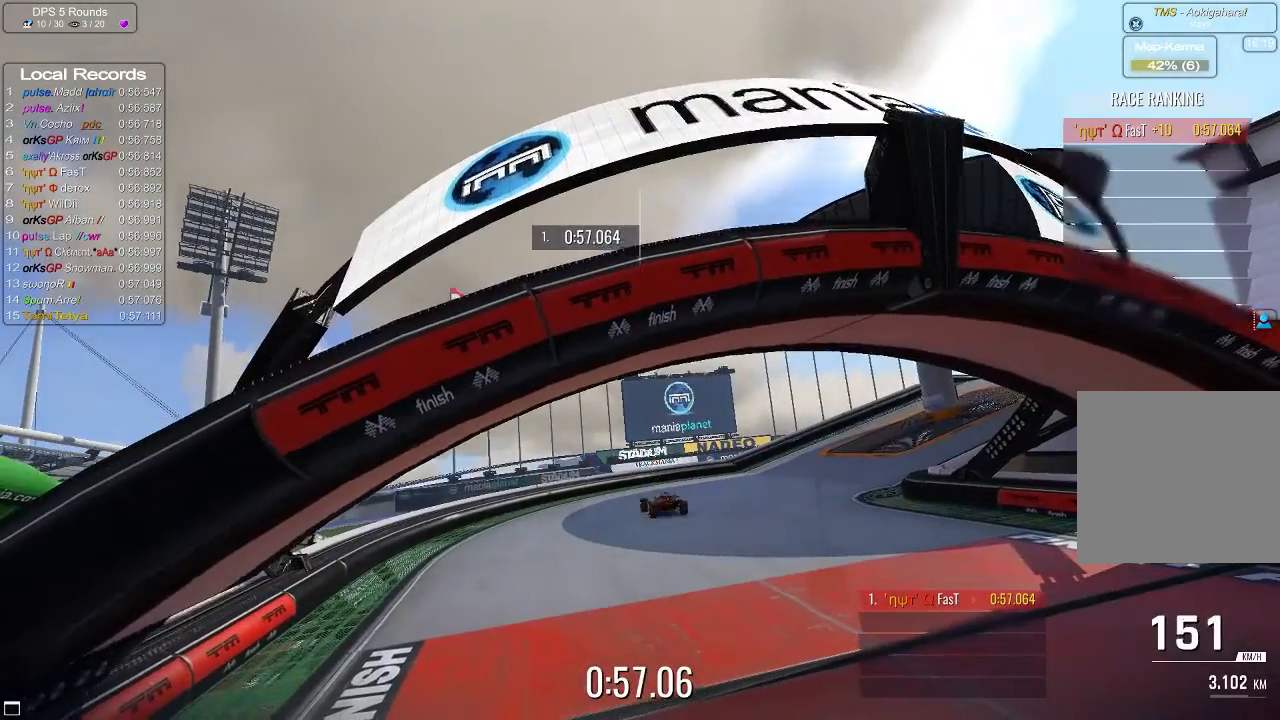
{"buttons": [], "left_stick": "center", "events": [[180, "A", "up"]]}